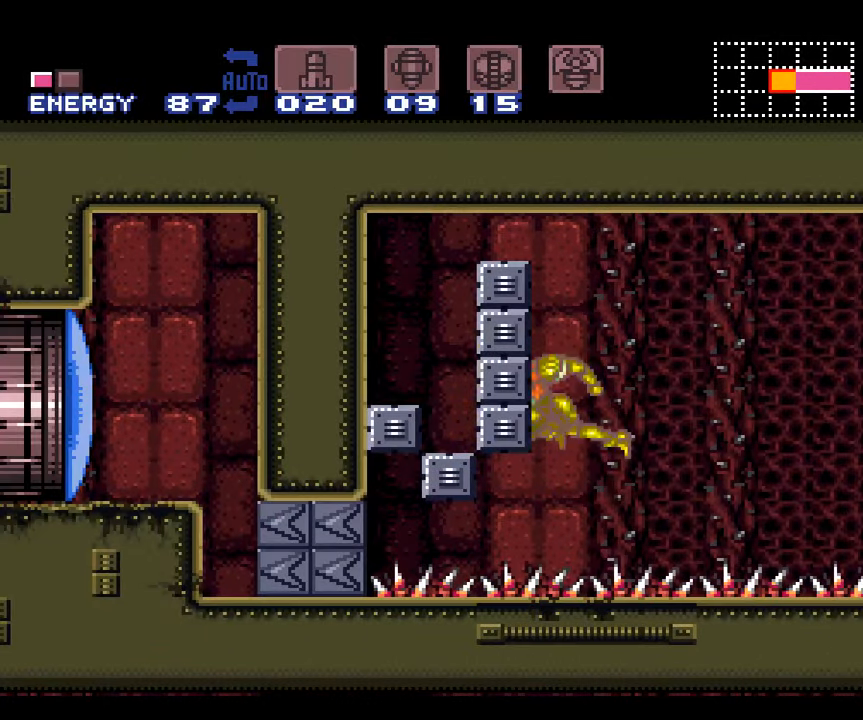
Gameplay with a controller (Nintendo layout); each line is a JSON object with the inputs held at the frame after it. "events" lists button and stick changes between this image and that frame as [ms after this image, input, new state], when the widget could be followed in between. Not read: L3 R3.
{"buttons": ["A", "DPAD_LEFT"], "events": [[100, "DPAD_LEFT", "down"]]}
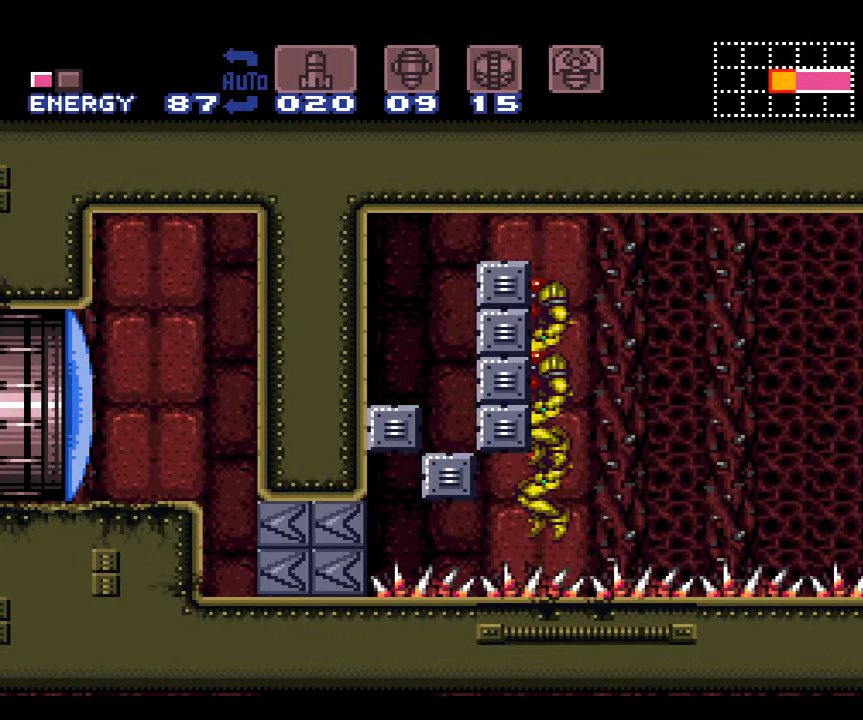
{"buttons": ["A", "DPAD_RIGHT"], "events": [[317, "DPAD_LEFT", "up"], [417, "DPAD_RIGHT", "down"]]}
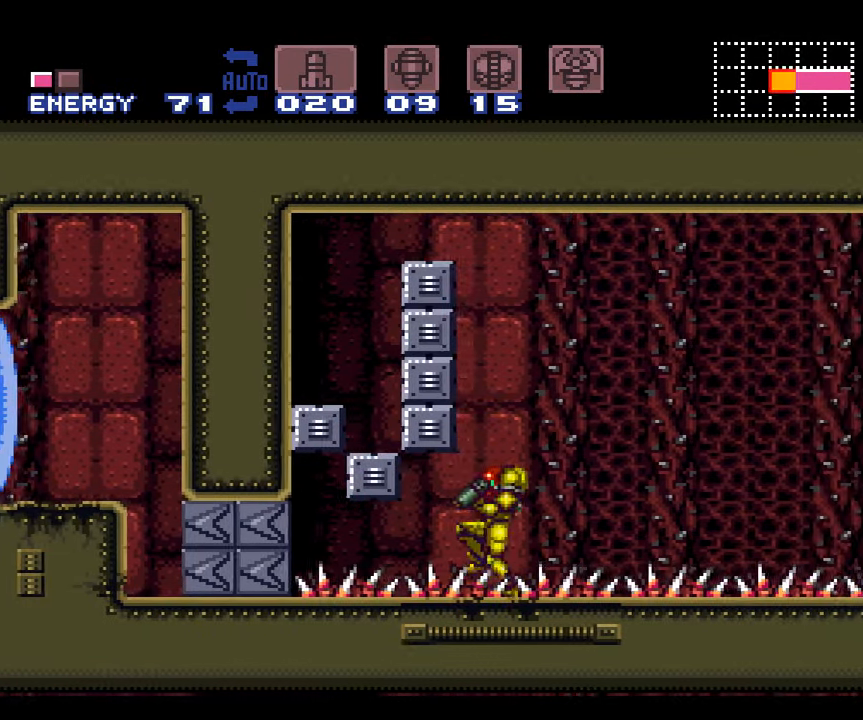
{"buttons": ["A", "DPAD_RIGHT"], "events": []}
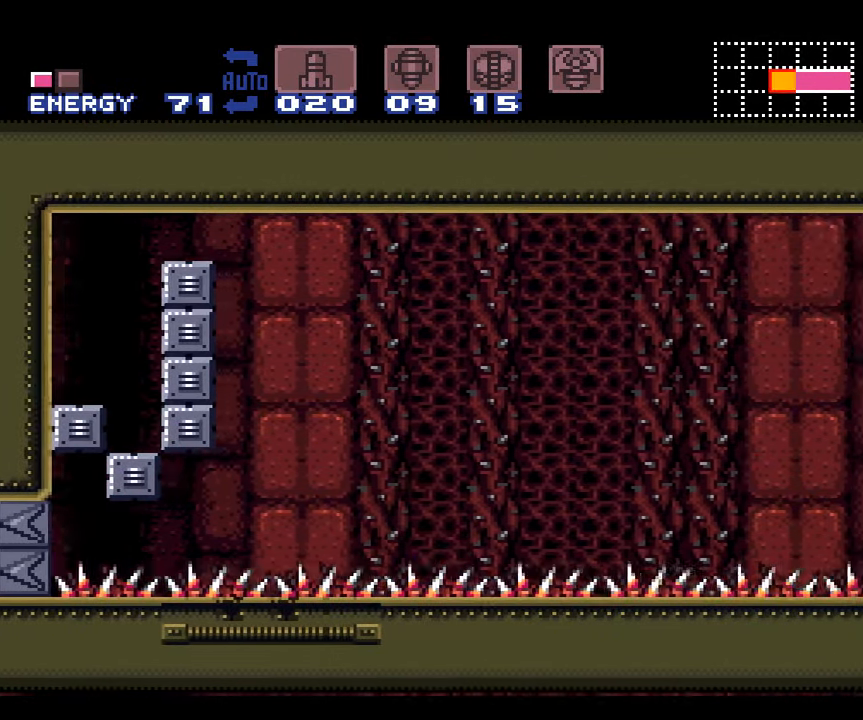
{"buttons": ["A", "B", "DPAD_RIGHT"], "events": [[267, "B", "down"]]}
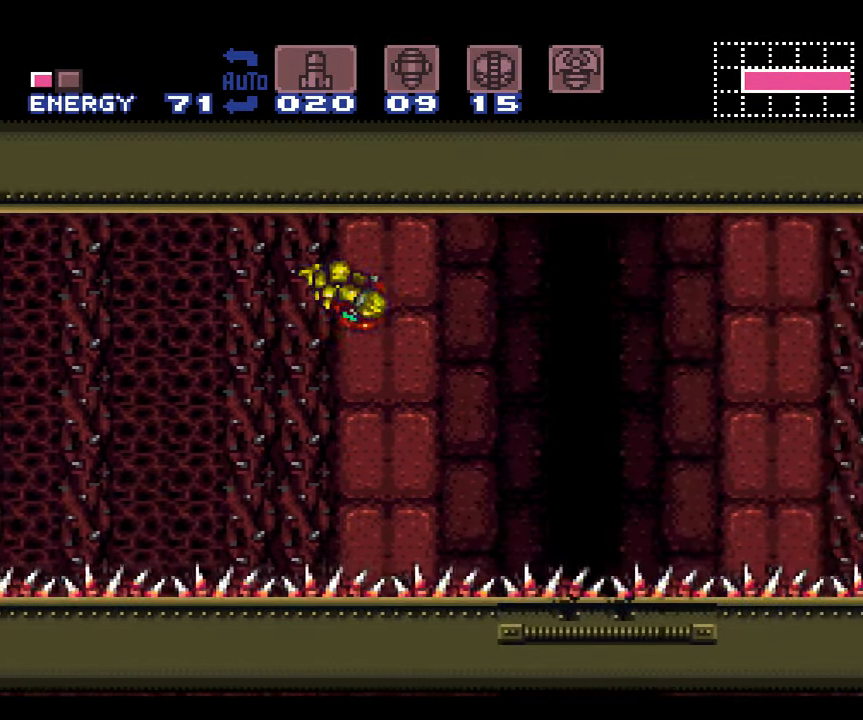
{"buttons": ["A", "B", "DPAD_RIGHT"], "events": []}
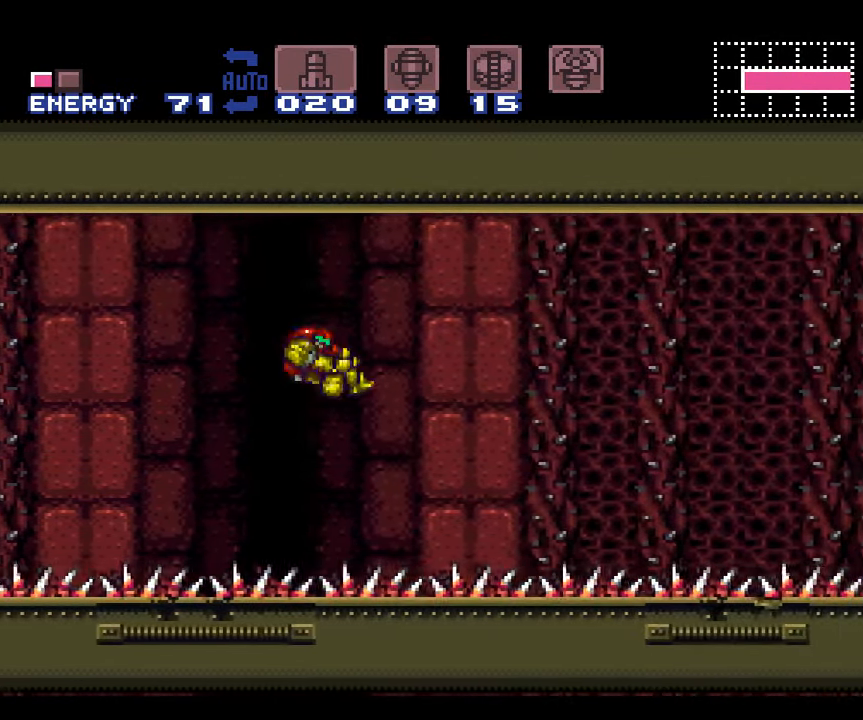
{"buttons": ["A", "DPAD_RIGHT"], "events": [[384, "B", "up"]]}
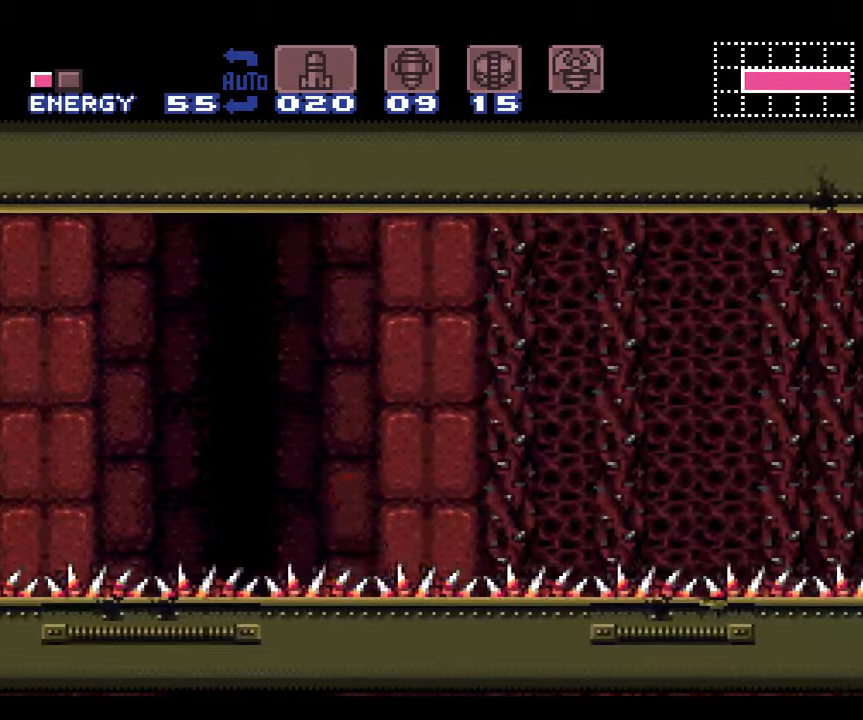
{"buttons": ["A", "DPAD_RIGHT"], "events": []}
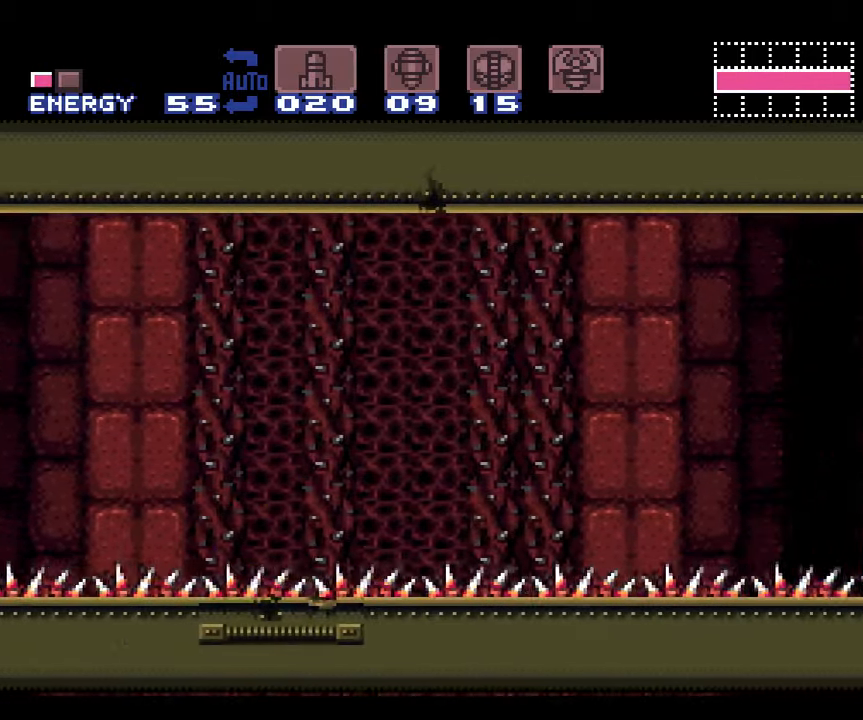
{"buttons": ["A", "B", "DPAD_RIGHT"], "events": [[267, "B", "down"]]}
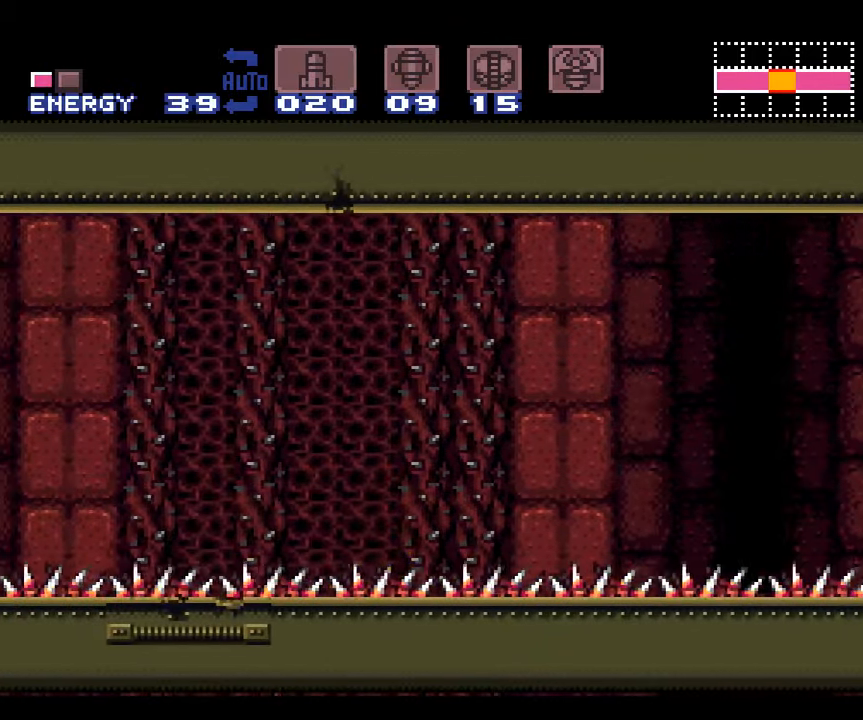
{"buttons": ["A", "B", "DPAD_RIGHT"], "events": [[117, "B", "up"], [484, "B", "down"]]}
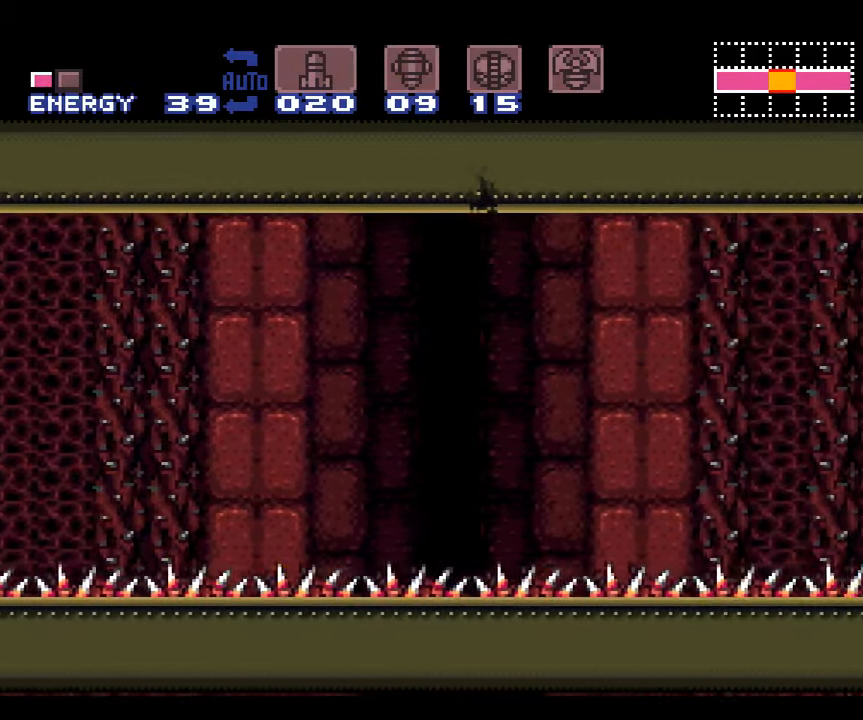
{"buttons": ["A", "B", "DPAD_RIGHT"], "events": []}
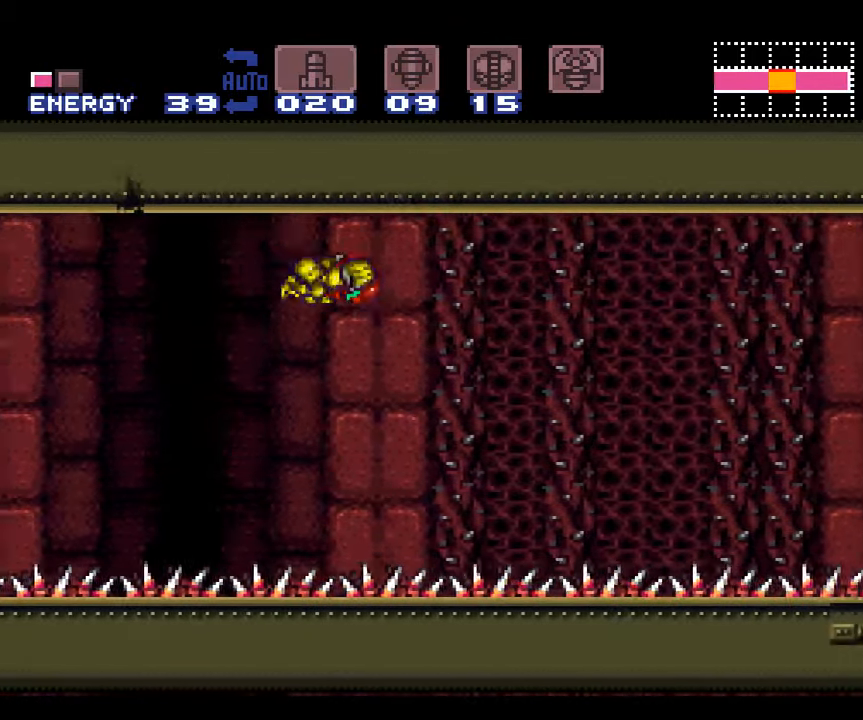
{"buttons": ["A", "B", "DPAD_RIGHT"], "events": []}
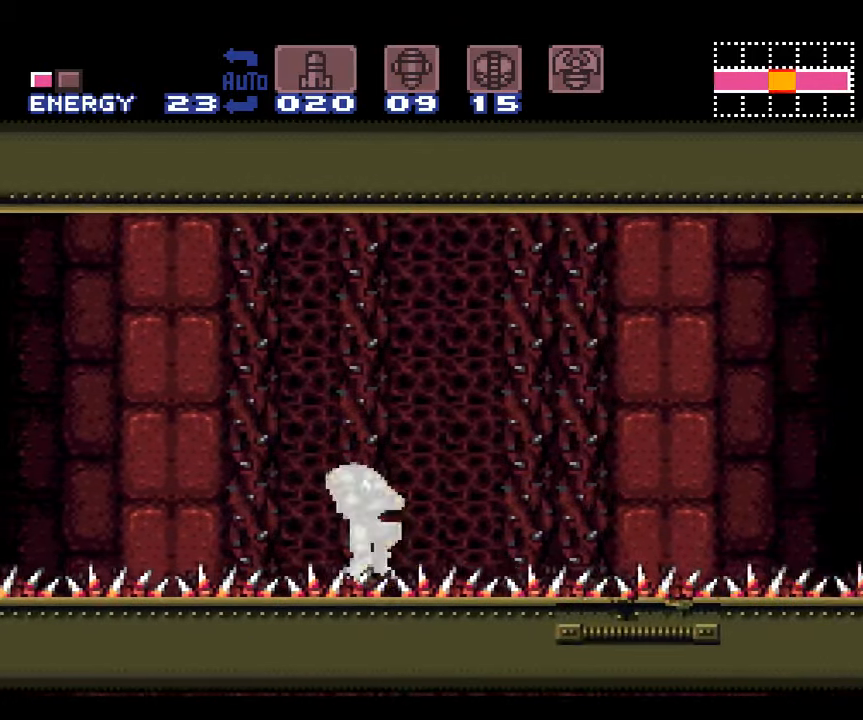
{"buttons": ["A", "DPAD_RIGHT"], "events": [[17, "B", "up"]]}
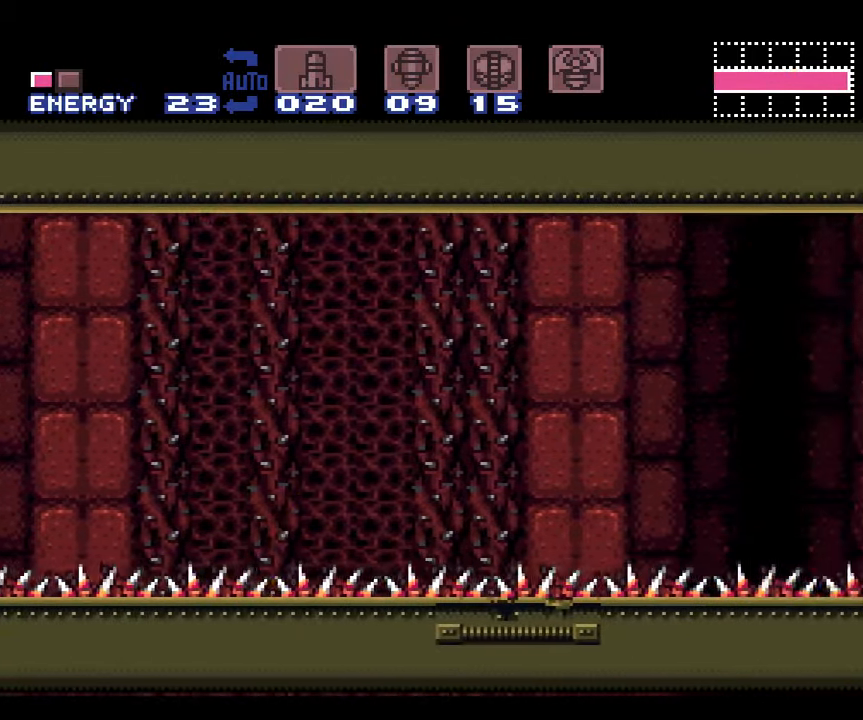
{"buttons": ["A", "B", "DPAD_RIGHT"], "events": [[250, "B", "down"]]}
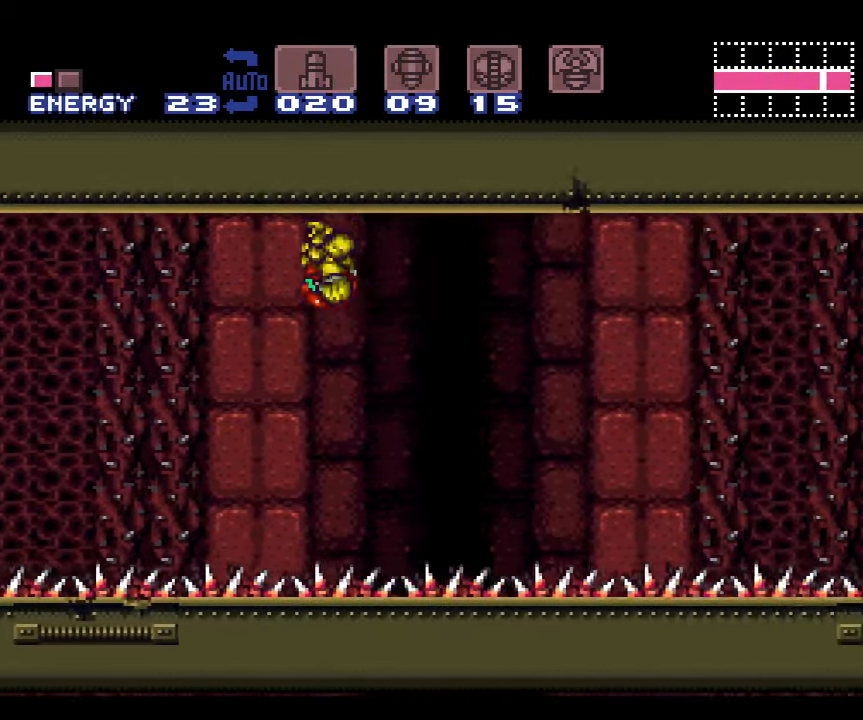
{"buttons": ["A", "B", "DPAD_RIGHT"], "events": []}
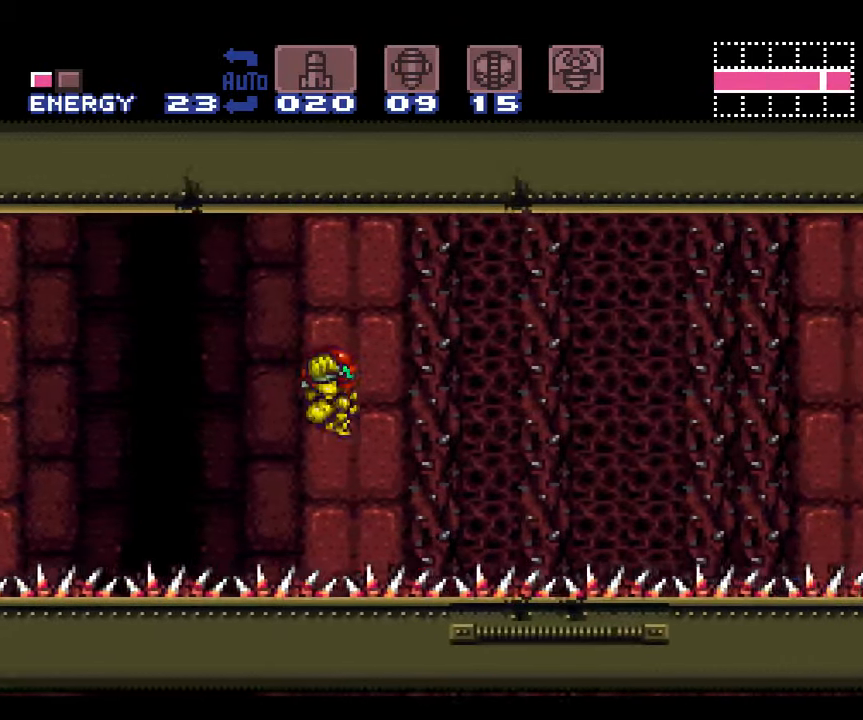
{"buttons": ["A", "DPAD_RIGHT"], "events": [[234, "B", "up"]]}
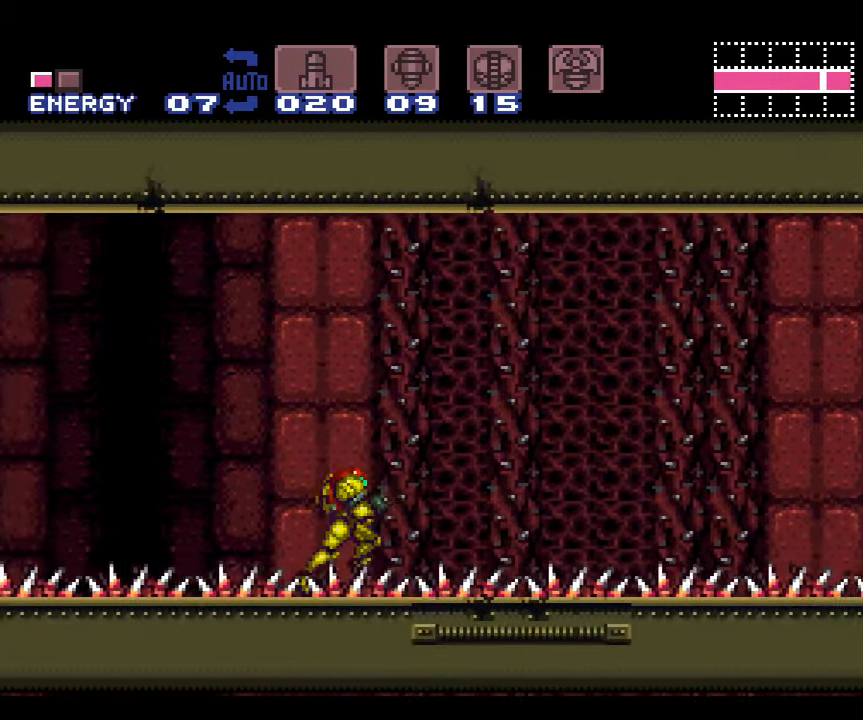
{"buttons": ["A", "B", "DPAD_RIGHT"], "events": [[417, "B", "down"]]}
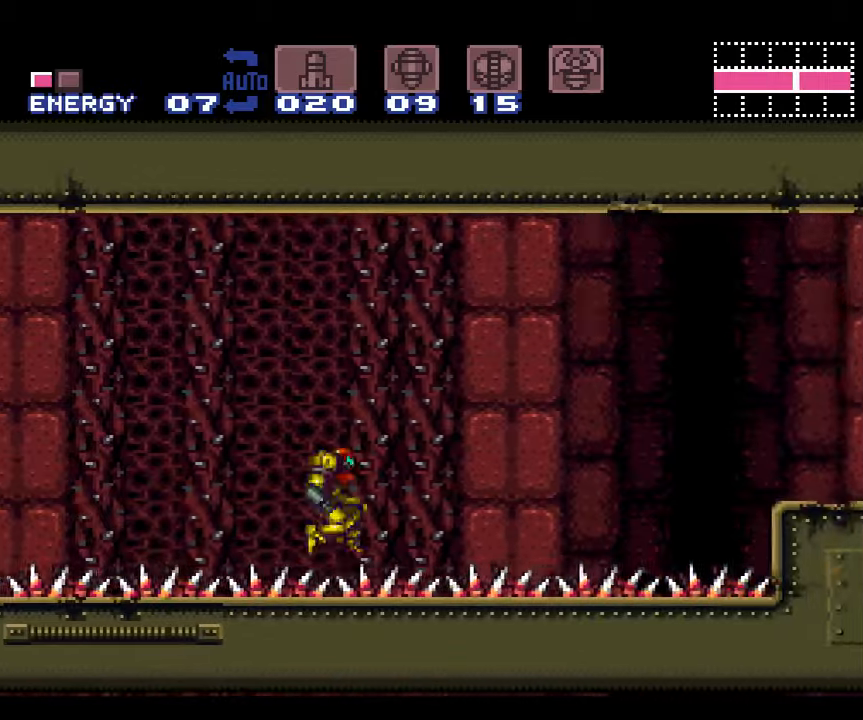
{"buttons": ["A", "DPAD_RIGHT"], "events": [[450, "B", "up"]]}
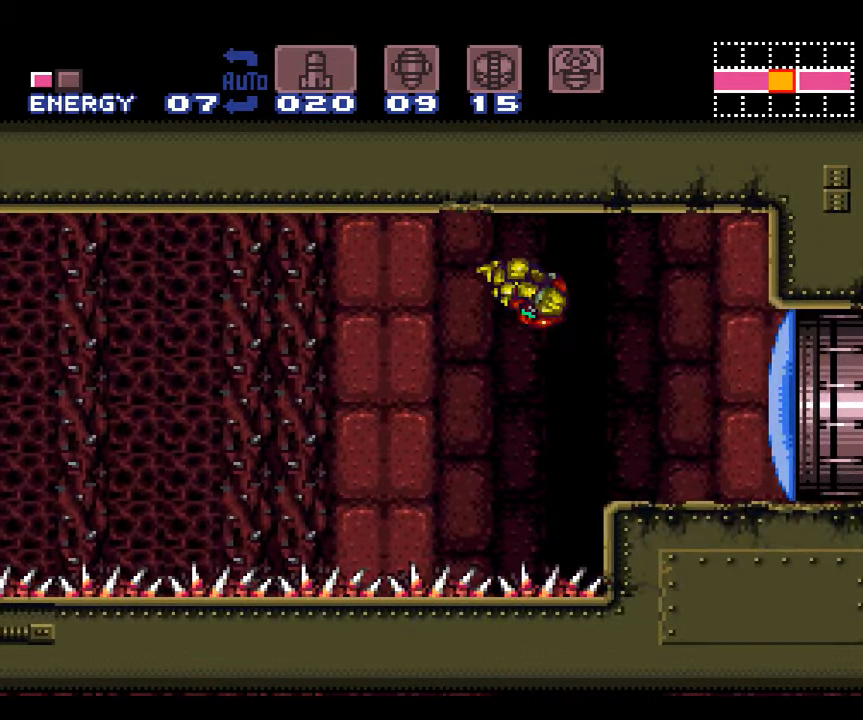
{"buttons": ["A", "DPAD_RIGHT"], "events": [[166, "Y", "down"], [266, "Y", "up"]]}
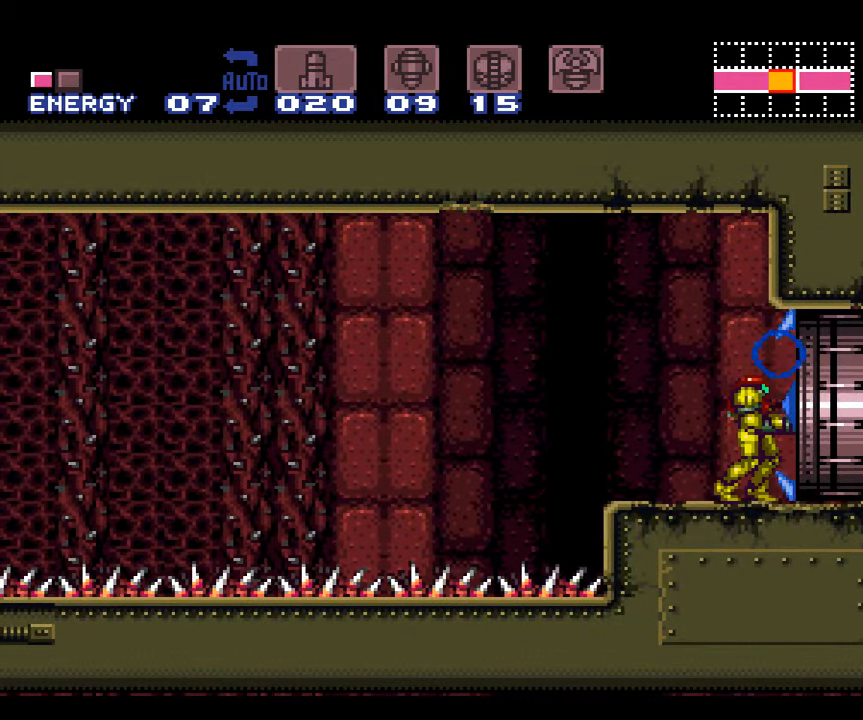
{"buttons": ["A", "DPAD_RIGHT"], "events": []}
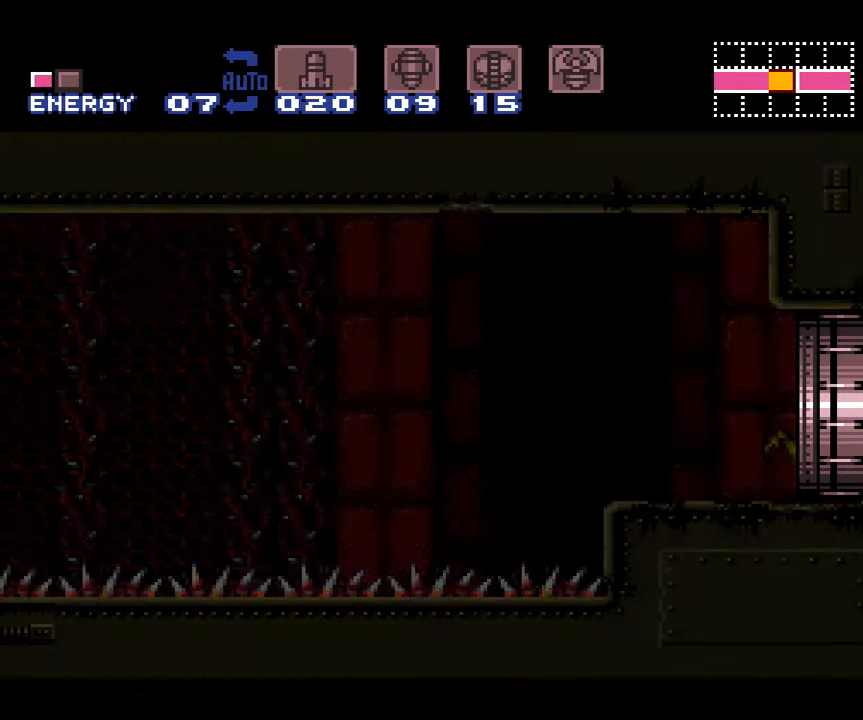
{"buttons": ["A", "DPAD_RIGHT"], "events": []}
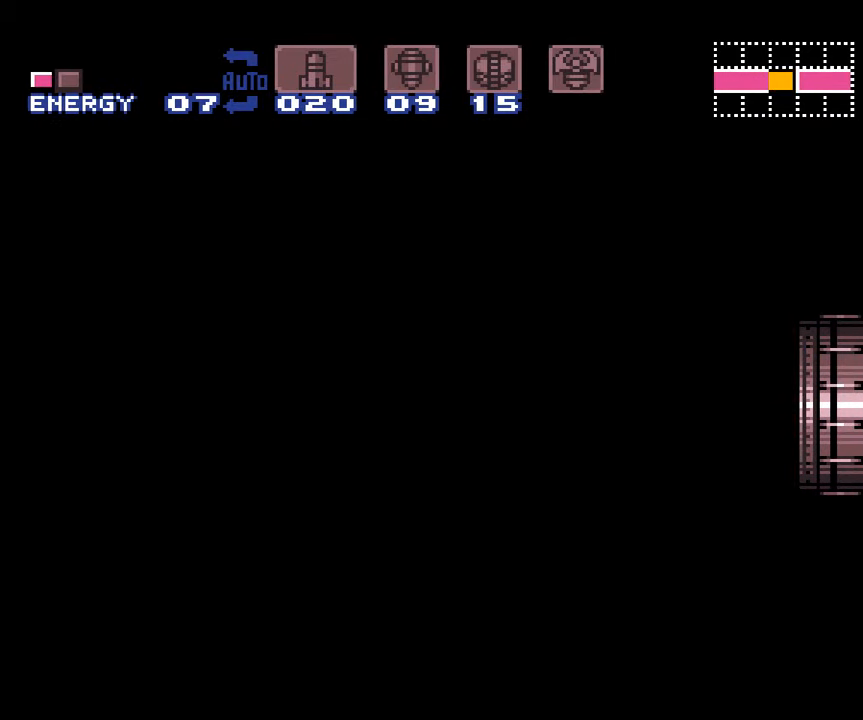
{"buttons": ["A", "DPAD_RIGHT"], "events": []}
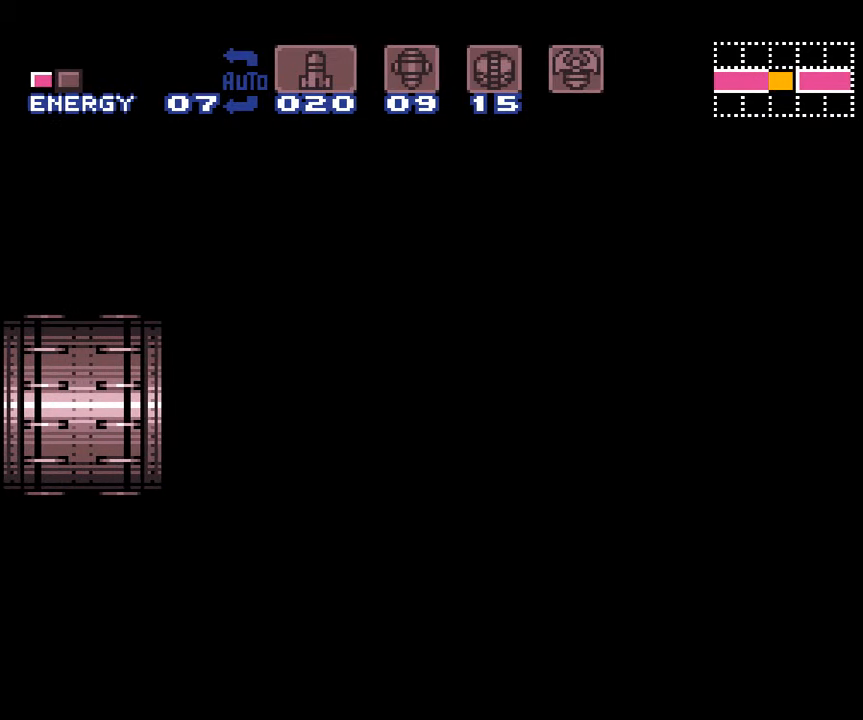
{"buttons": ["A", "DPAD_RIGHT"], "events": []}
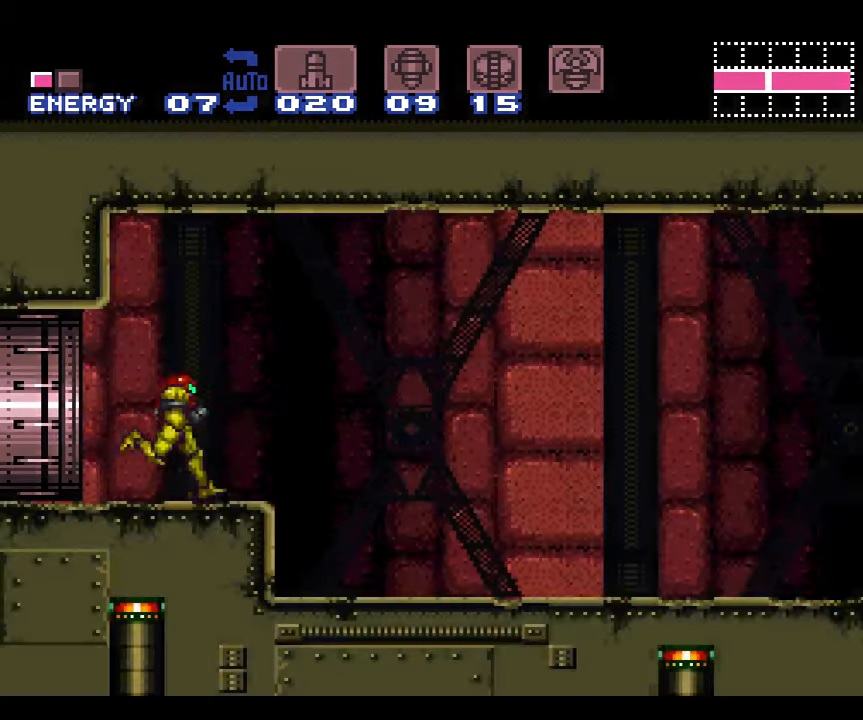
{"buttons": ["A", "DPAD_RIGHT"], "events": []}
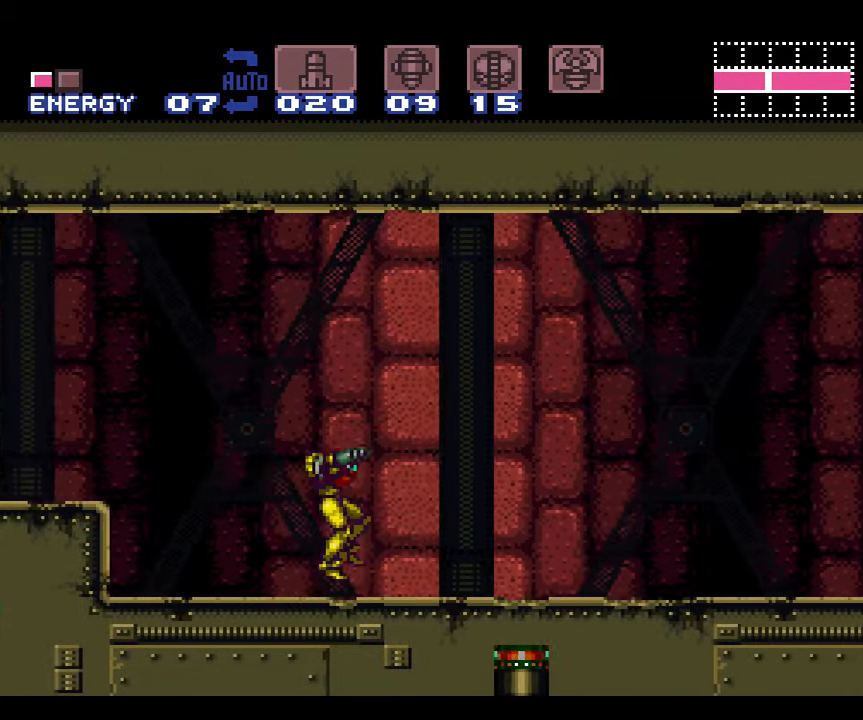
{"buttons": ["A", "DPAD_RIGHT"], "events": [[383, "Y", "down"], [483, "Y", "up"]]}
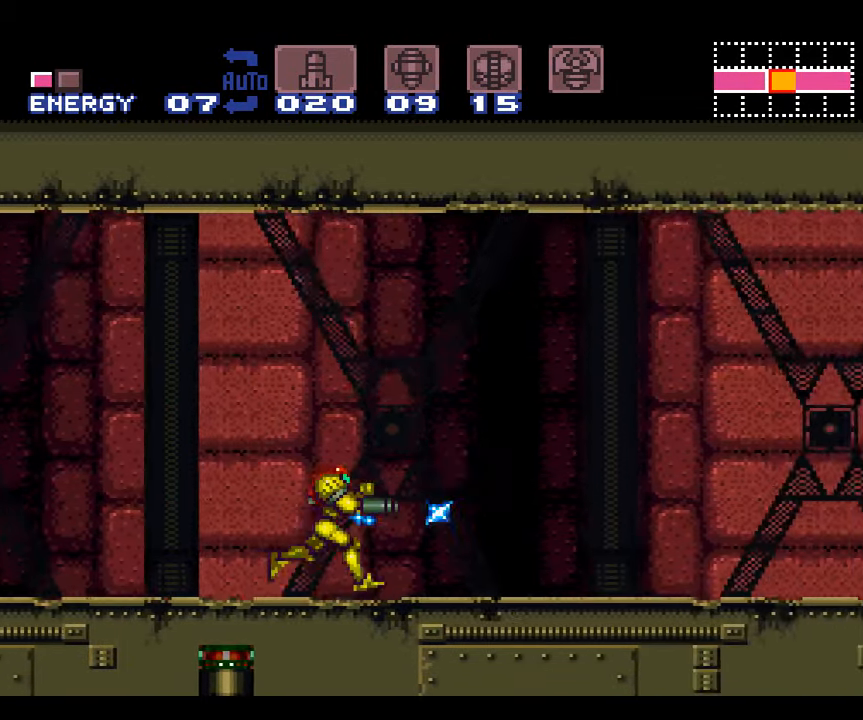
{"buttons": ["A", "DPAD_RIGHT"], "events": []}
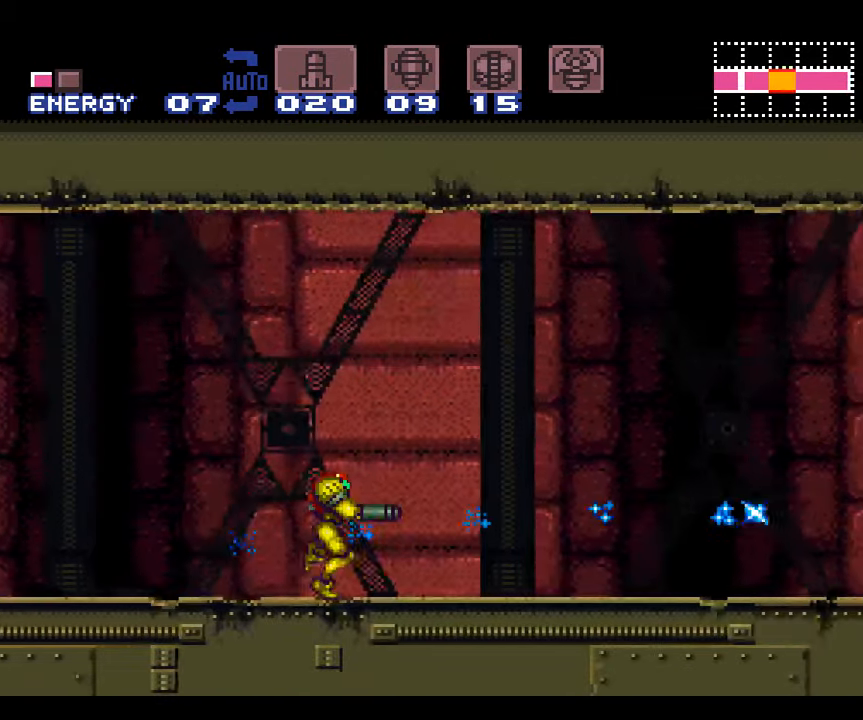
{"buttons": ["A", "DPAD_RIGHT"], "events": []}
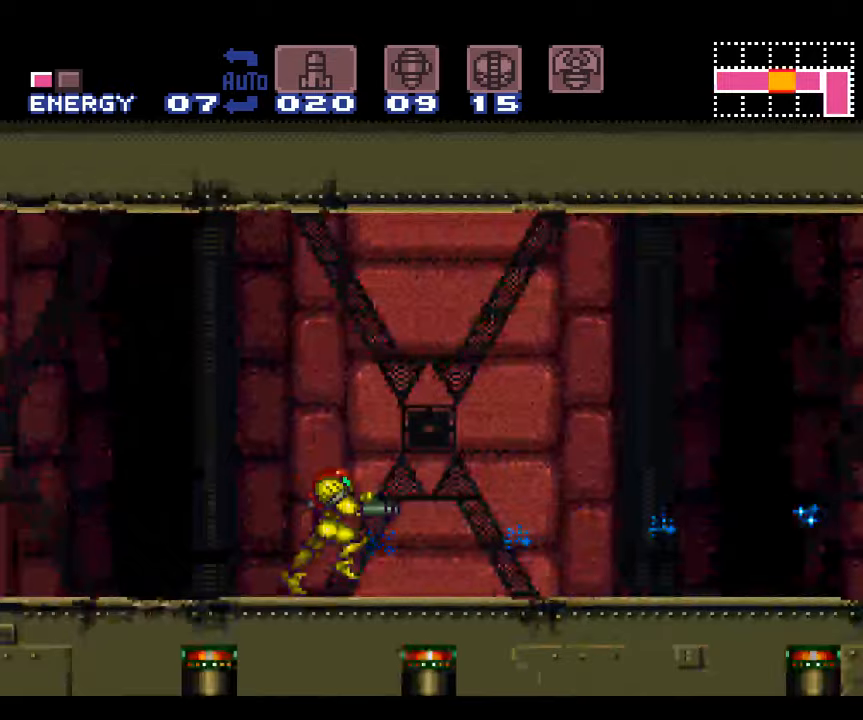
{"buttons": ["A", "DPAD_RIGHT"], "events": []}
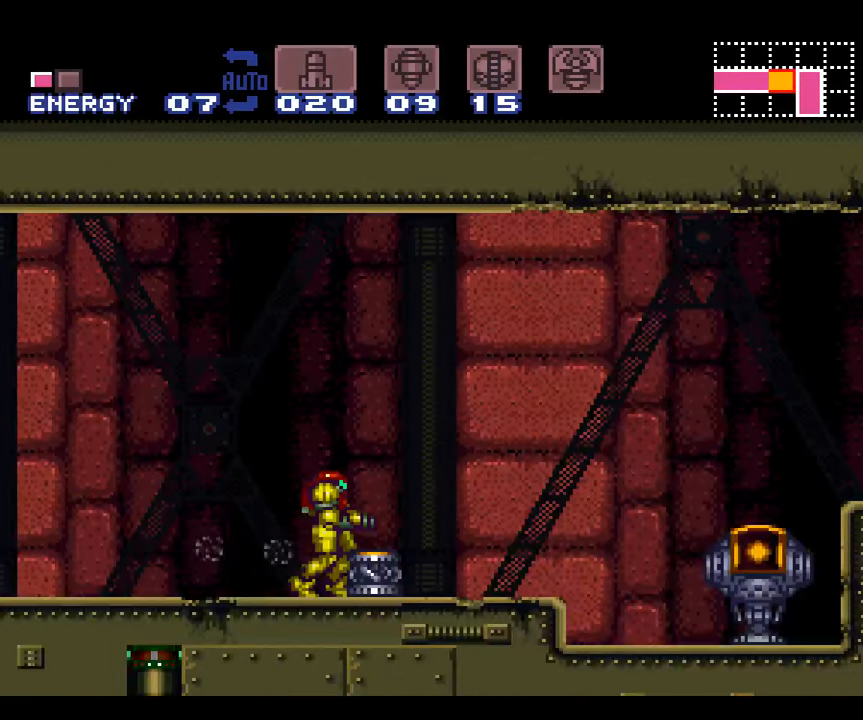
{"buttons": ["A", "DPAD_RIGHT"], "events": [[300, "B", "down"], [483, "B", "up"]]}
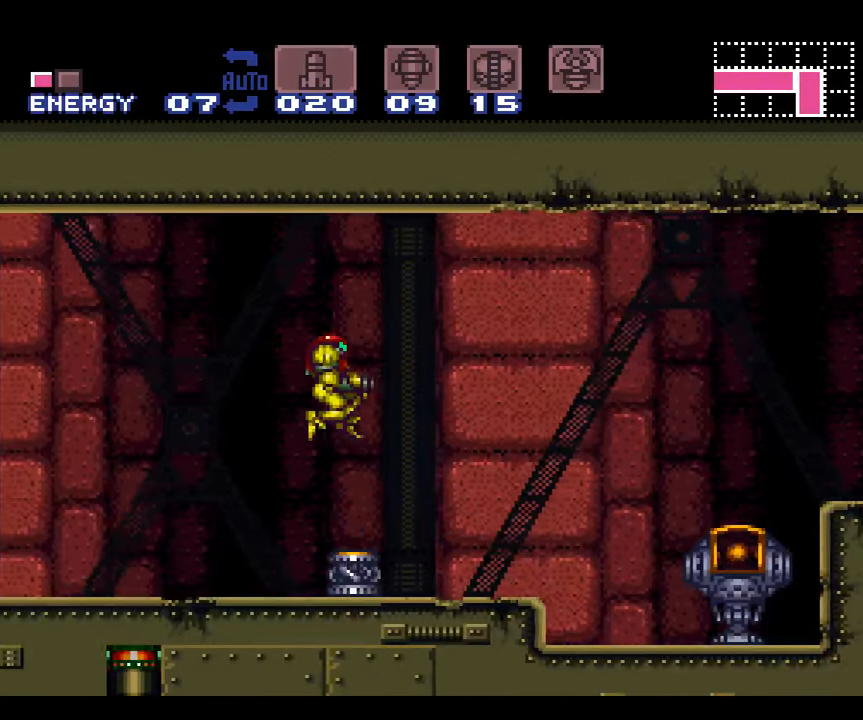
{"buttons": ["A", "DPAD_RIGHT"], "events": []}
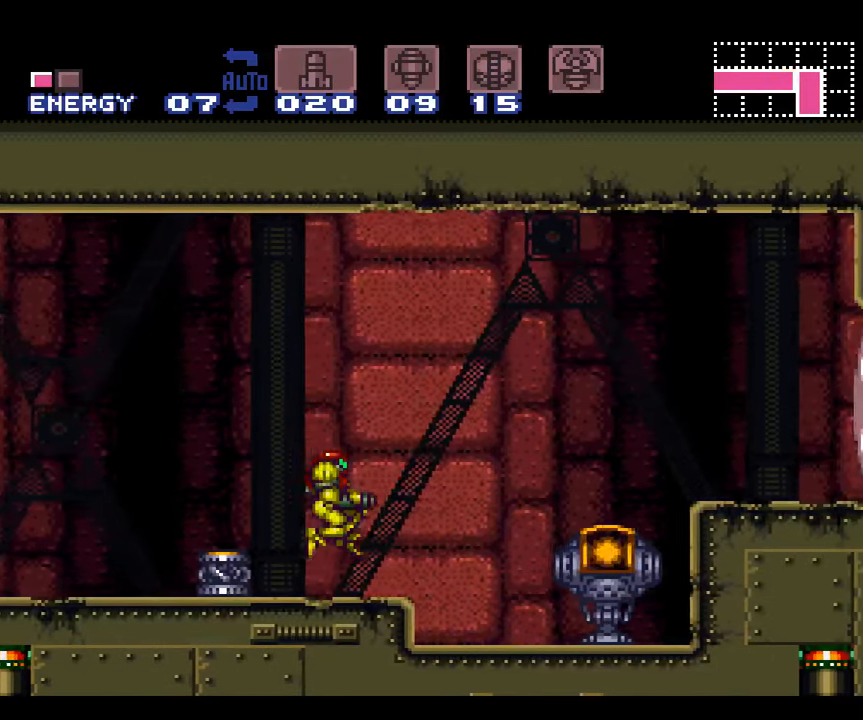
{"buttons": ["A", "DPAD_RIGHT"], "events": []}
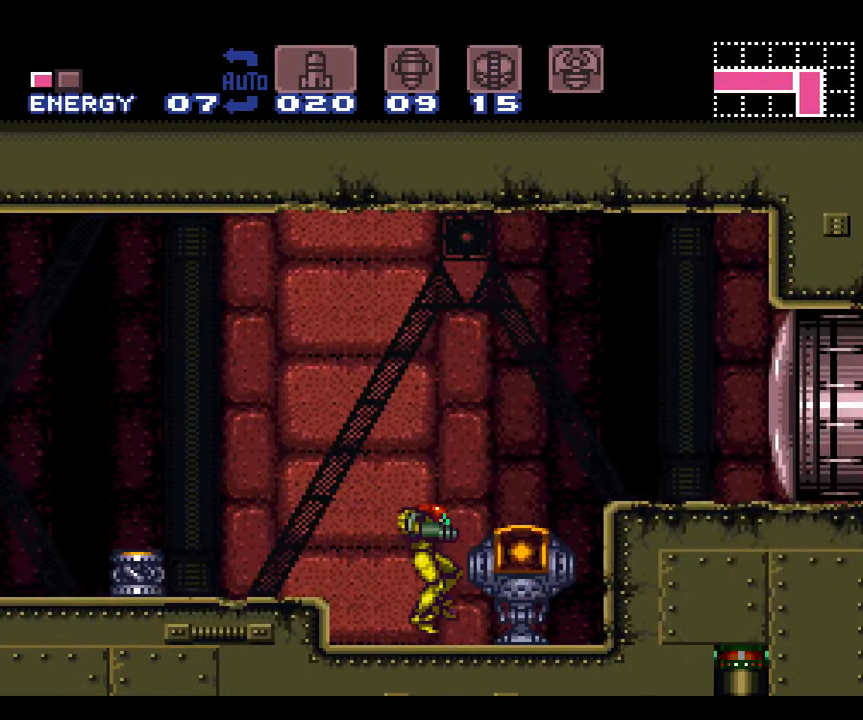
{"buttons": ["A", "DPAD_RIGHT"], "events": []}